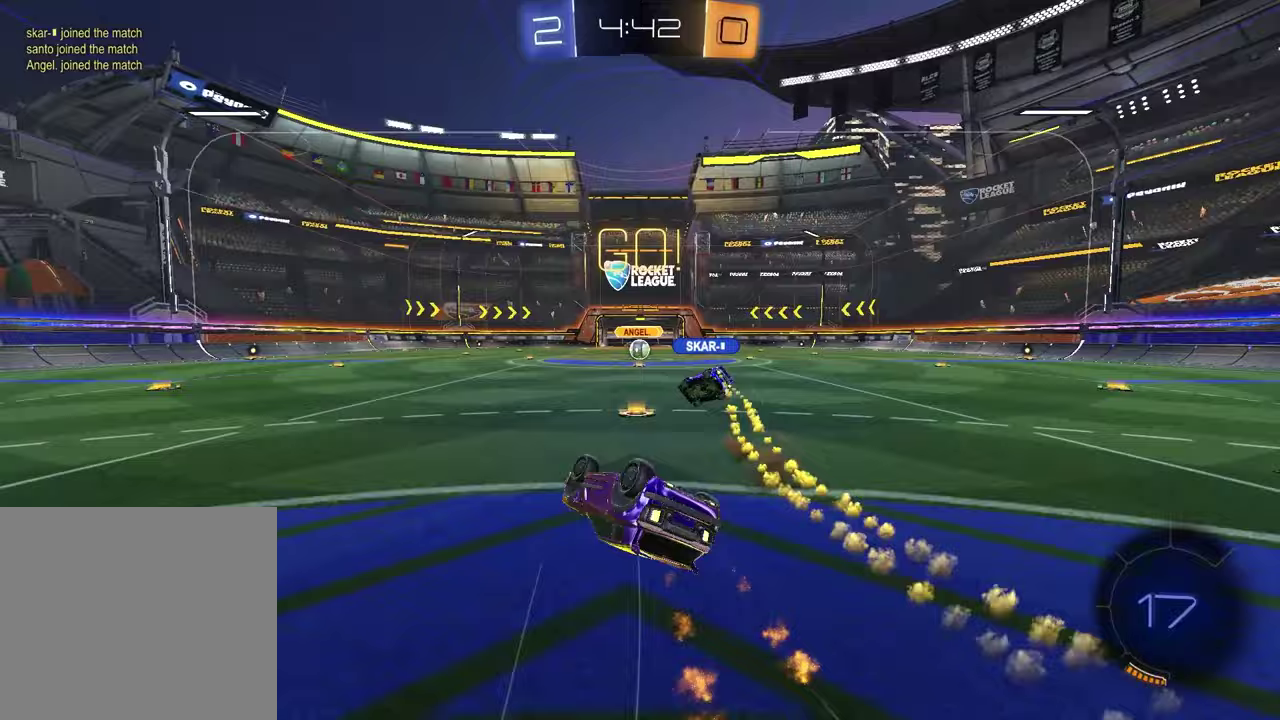
Gameplay with a controller (PlayStation layout); each line is a JSON object with the inputs held at the frame after it. "events" lists button and stick changes between this image and that frame as [ms after this image, input, new state], when the widget could be followed in between.
{"buttons": ["R2"], "left_stick": "center", "right_stick": "center", "events": [[50, "R2", "up"], [317, "SQUARE", "up"], [350, "left_stick", "center"], [367, "R2", "down"]]}
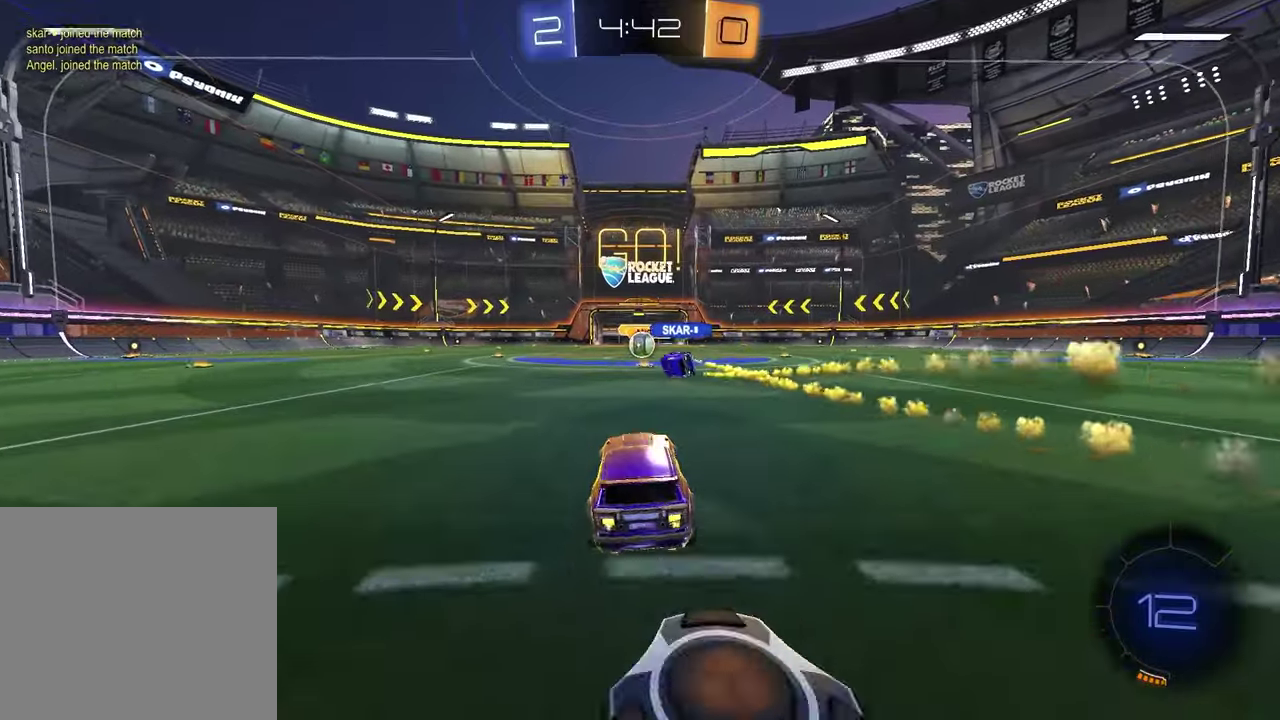
{"buttons": [], "left_stick": "center", "right_stick": "center", "events": [[267, "R2", "up"]]}
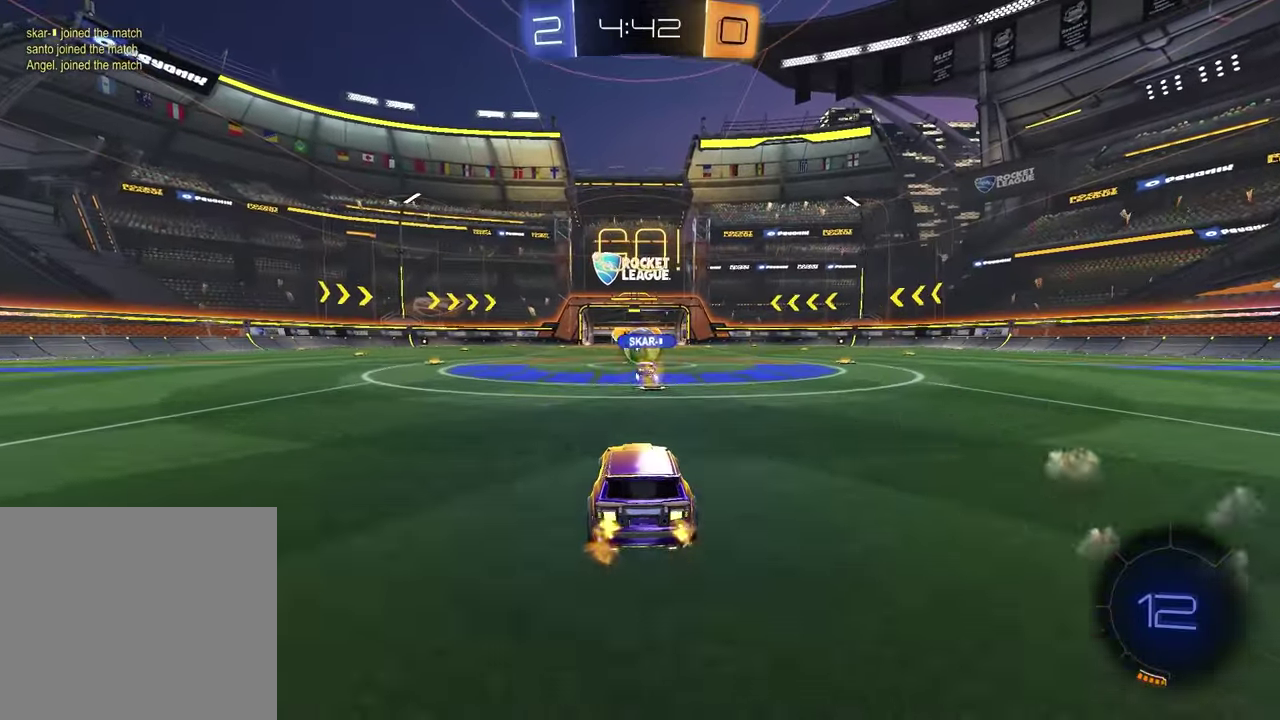
{"buttons": ["R2"], "left_stick": "right", "right_stick": "center", "events": [[167, "R2", "down"], [267, "left_stick", "right"]]}
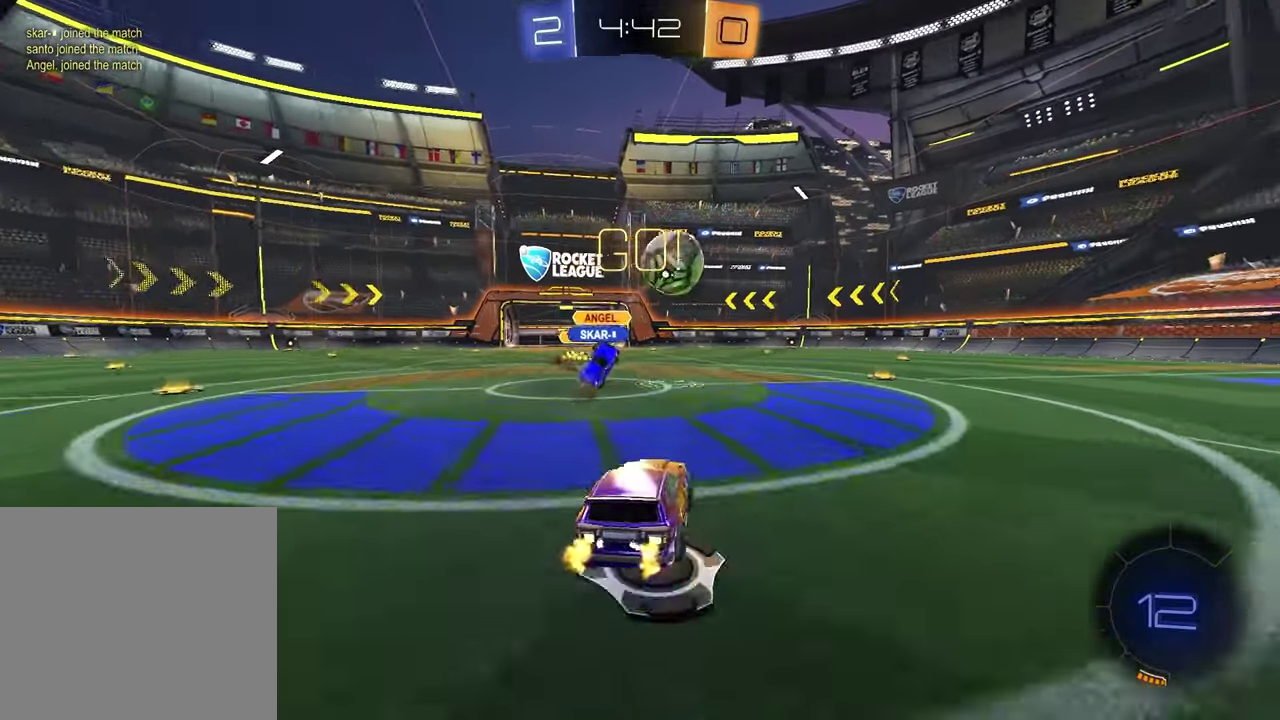
{"buttons": ["R2"], "left_stick": "right", "right_stick": "down", "events": [[167, "L1", "down"], [300, "L1", "up"], [317, "left_stick", "down-right"], [400, "left_stick", "right"], [417, "right_stick", "down"]]}
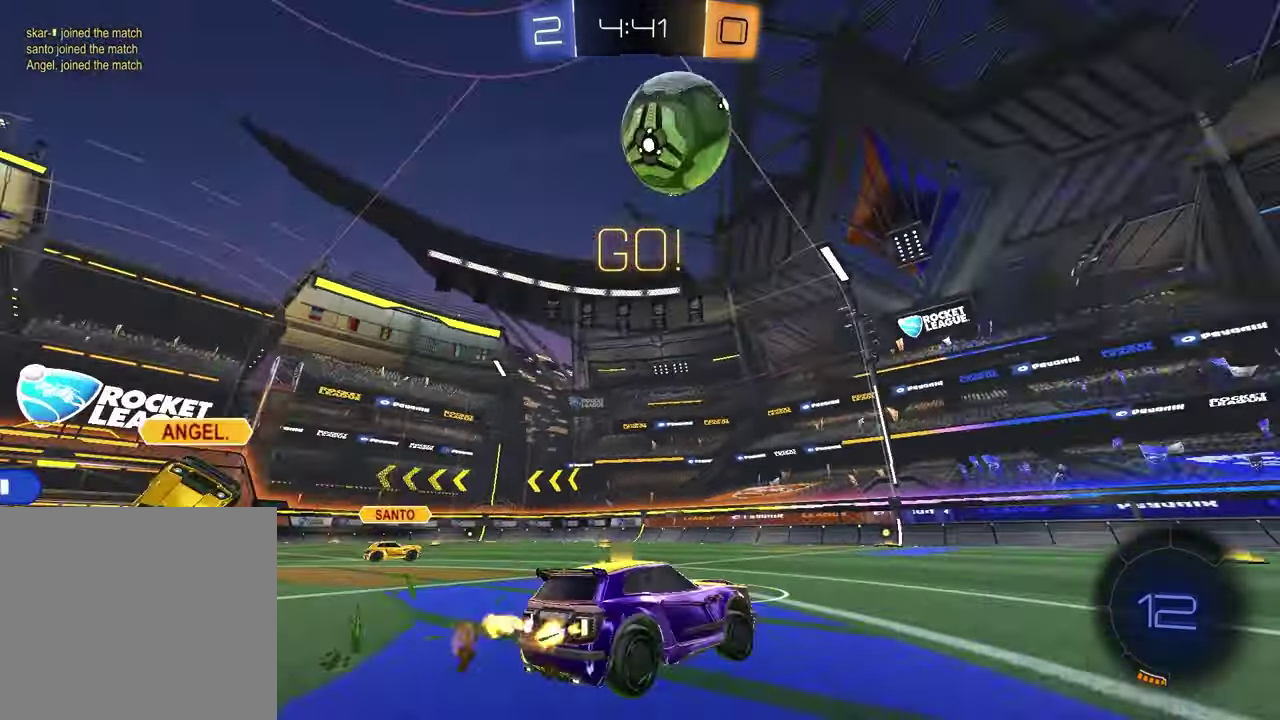
{"buttons": ["R2"], "left_stick": "center", "right_stick": "down", "events": [[417, "left_stick", "center"]]}
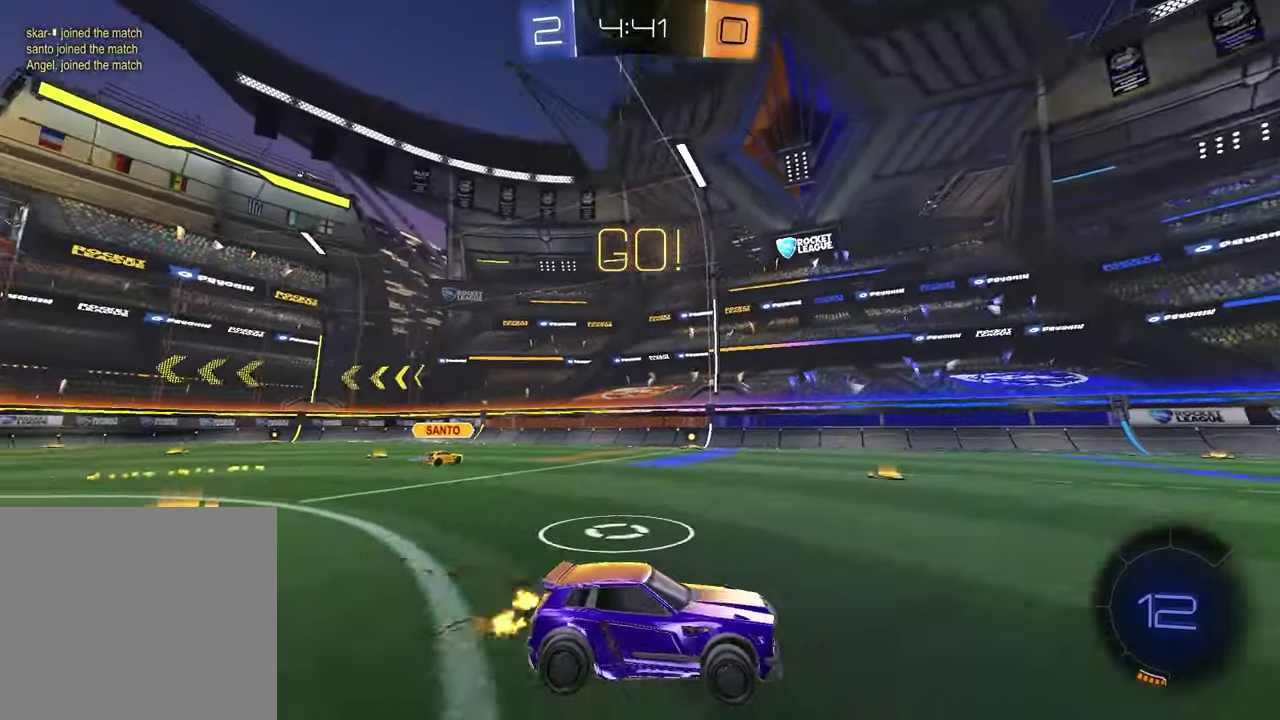
{"buttons": ["R2"], "left_stick": "center", "right_stick": "down", "events": [[33, "left_stick", "left"], [367, "left_stick", "center"]]}
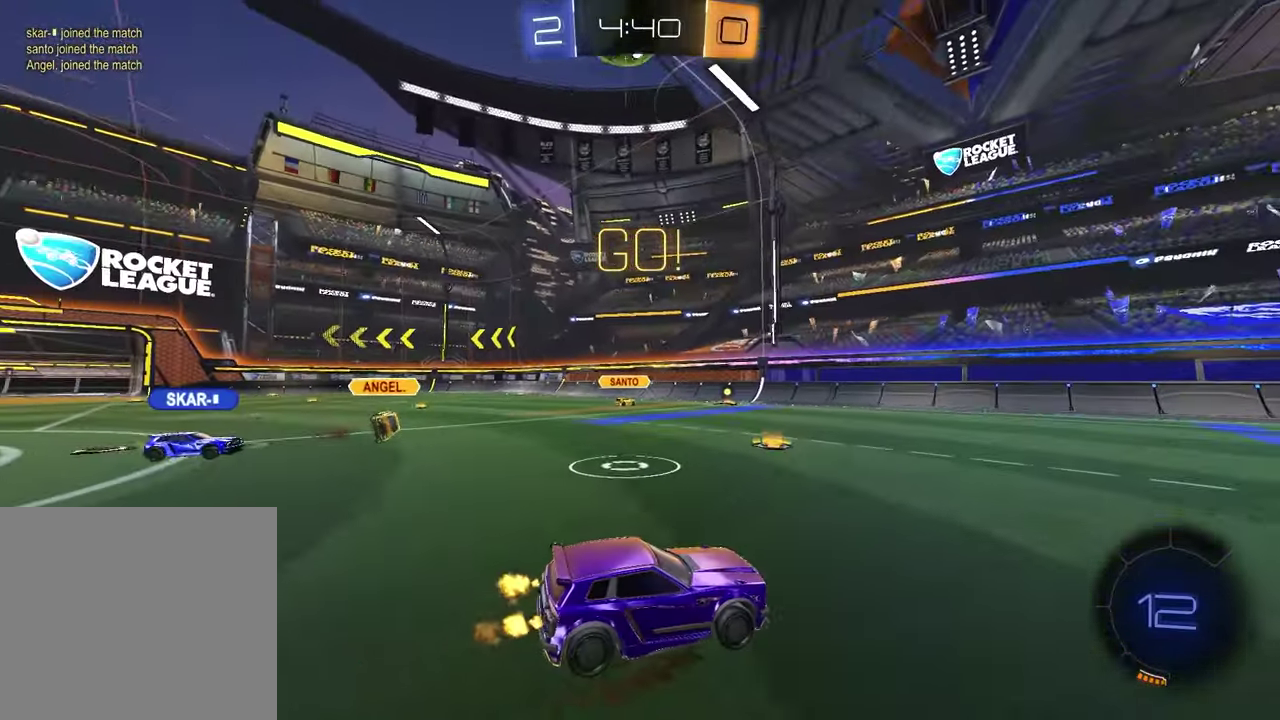
{"buttons": ["R2"], "left_stick": "left", "right_stick": "down", "events": [[133, "R2", "up"], [367, "left_stick", "left"], [483, "R2", "down"]]}
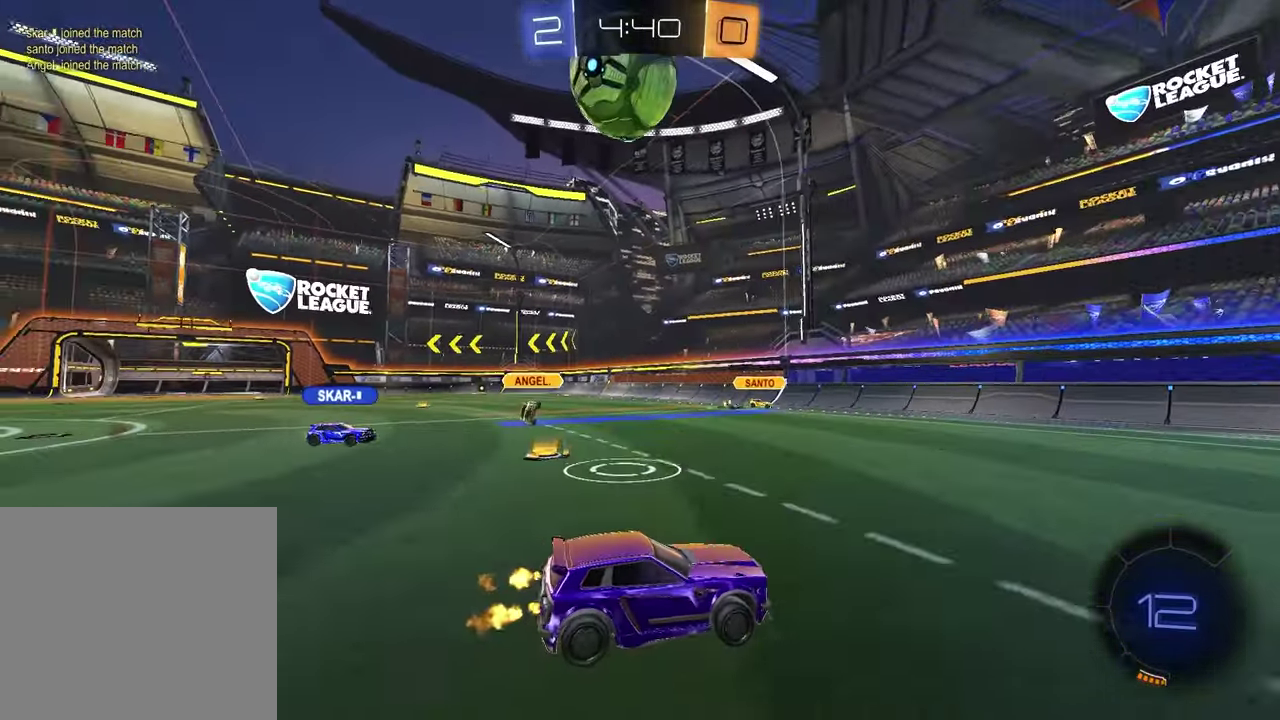
{"buttons": ["CROSS", "L2", "R2"], "left_stick": "up-left", "right_stick": "center", "events": [[50, "right_stick", "center"], [67, "left_stick", "center"], [217, "left_stick", "left"], [300, "R2", "up"], [333, "left_stick", "center"], [450, "L2", "down"], [483, "CROSS", "down"], [483, "left_stick", "up-left"], [500, "R2", "down"]]}
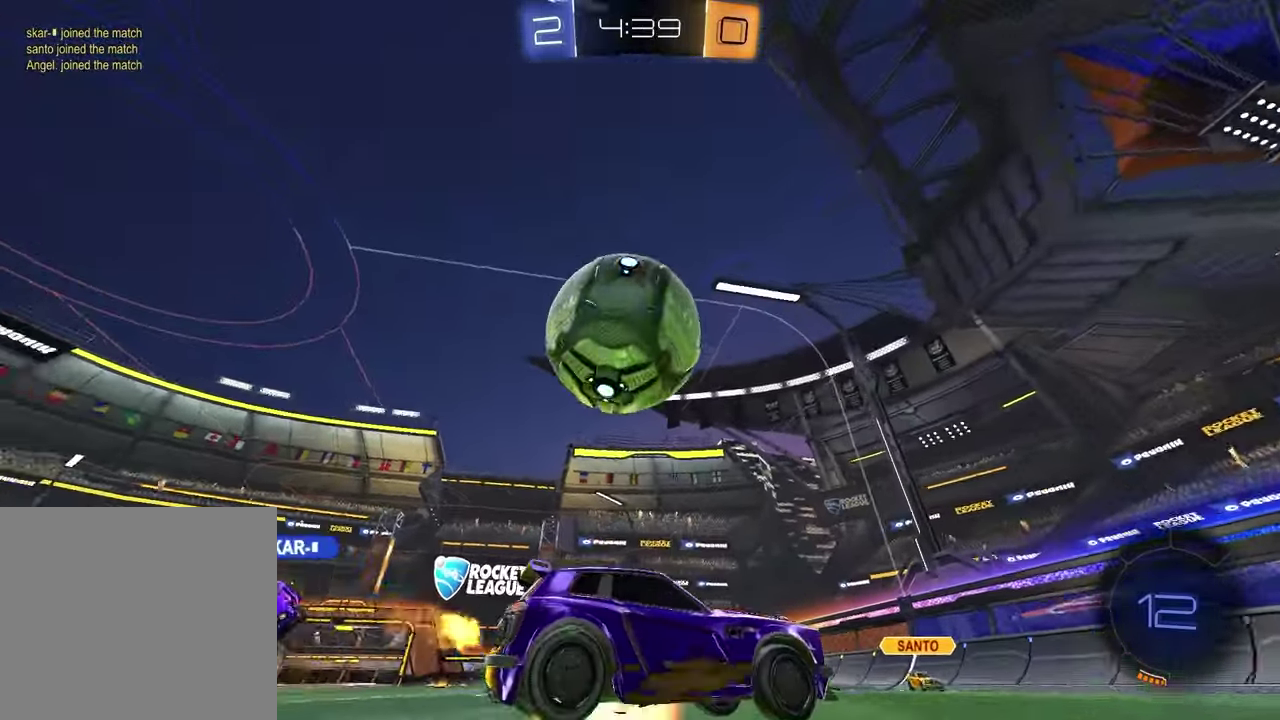
{"buttons": ["R2"], "left_stick": "right", "right_stick": "center", "events": [[50, "CROSS", "up"], [133, "CROSS", "down"], [233, "CROSS", "up"], [233, "L2", "up"], [267, "left_stick", "center"], [333, "TRIANGLE", "down"], [350, "left_stick", "up-left"], [400, "left_stick", "down-right"], [450, "TRIANGLE", "up"], [467, "left_stick", "right"]]}
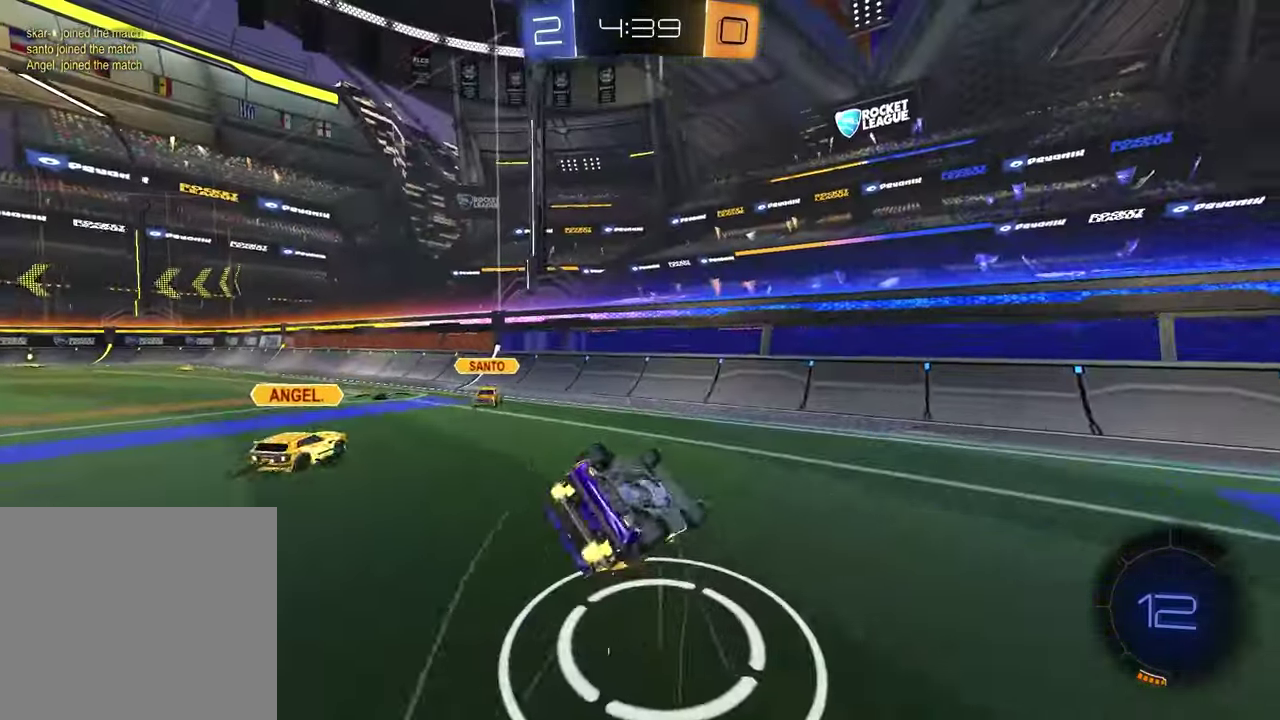
{"buttons": ["R2"], "left_stick": "center", "right_stick": "center", "events": [[150, "L1", "down"], [183, "left_stick", "up-right"], [350, "TRIANGLE", "down"], [417, "L1", "up"], [433, "left_stick", "down-left"], [467, "TRIANGLE", "up"], [483, "left_stick", "center"]]}
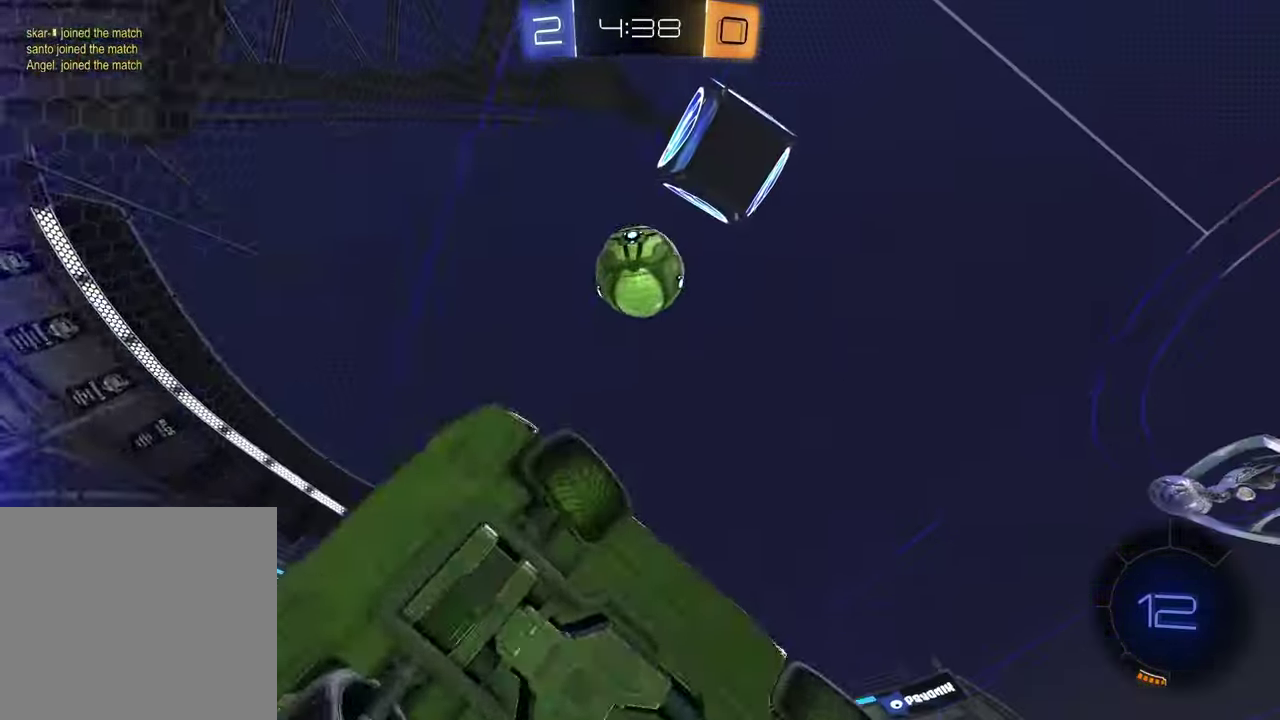
{"buttons": ["R2"], "left_stick": "center", "right_stick": "center", "events": [[83, "left_stick", "right"], [417, "left_stick", "center"]]}
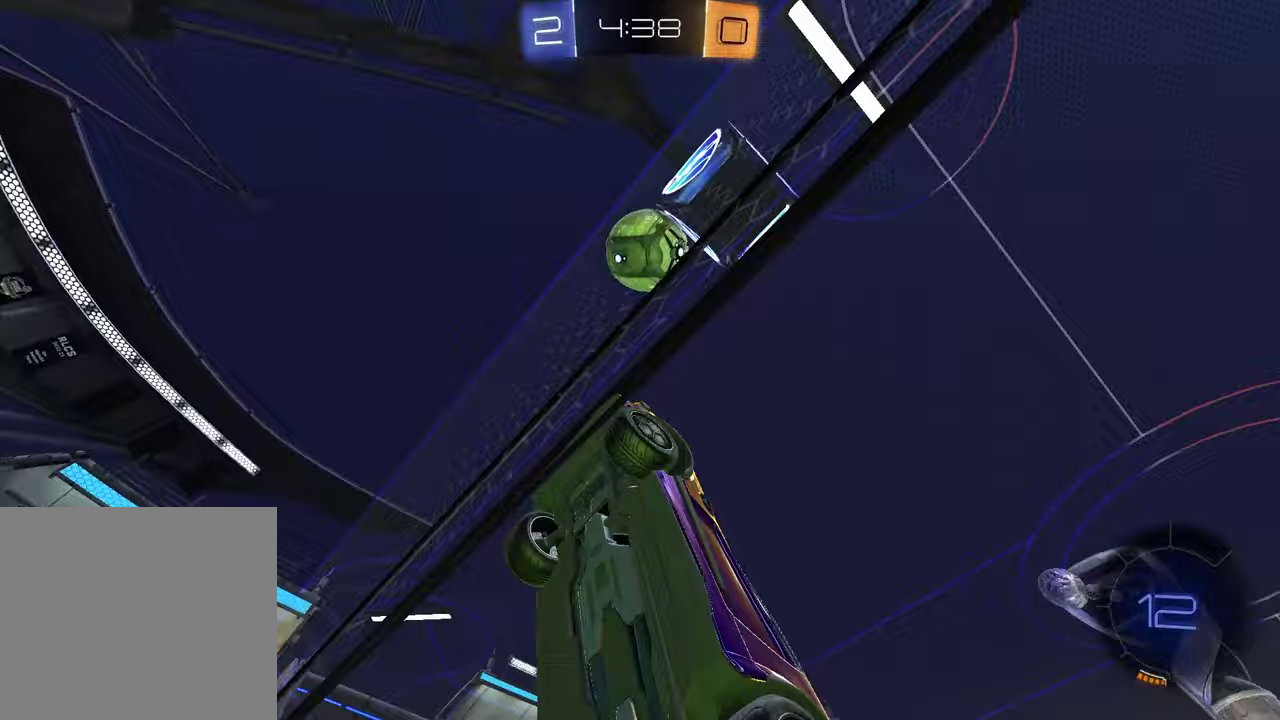
{"buttons": ["SQUARE", "R1", "R2"], "left_stick": "down", "right_stick": "center", "events": [[50, "left_stick", "down-left"], [83, "L2", "down"], [150, "L2", "up"], [167, "CROSS", "down"], [300, "CROSS", "up"], [333, "left_stick", "down"], [367, "SQUARE", "down"], [450, "R1", "down"]]}
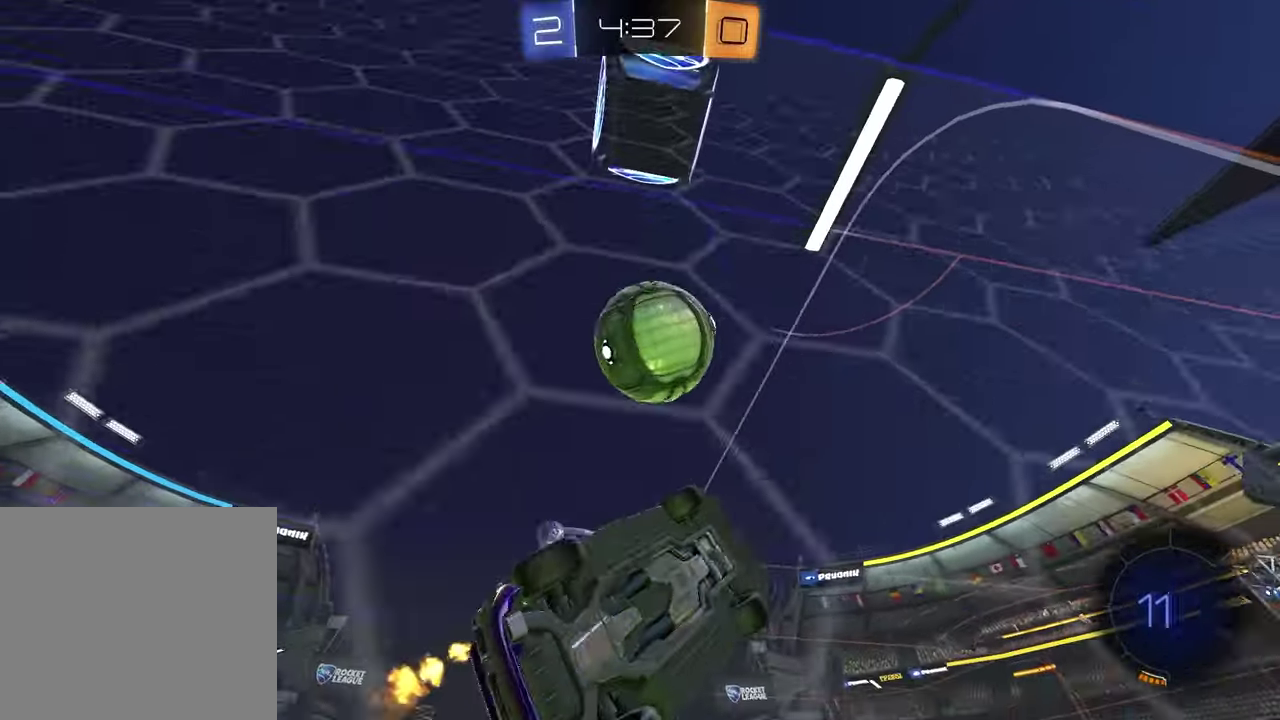
{"buttons": [], "left_stick": "down-left", "right_stick": "center"}
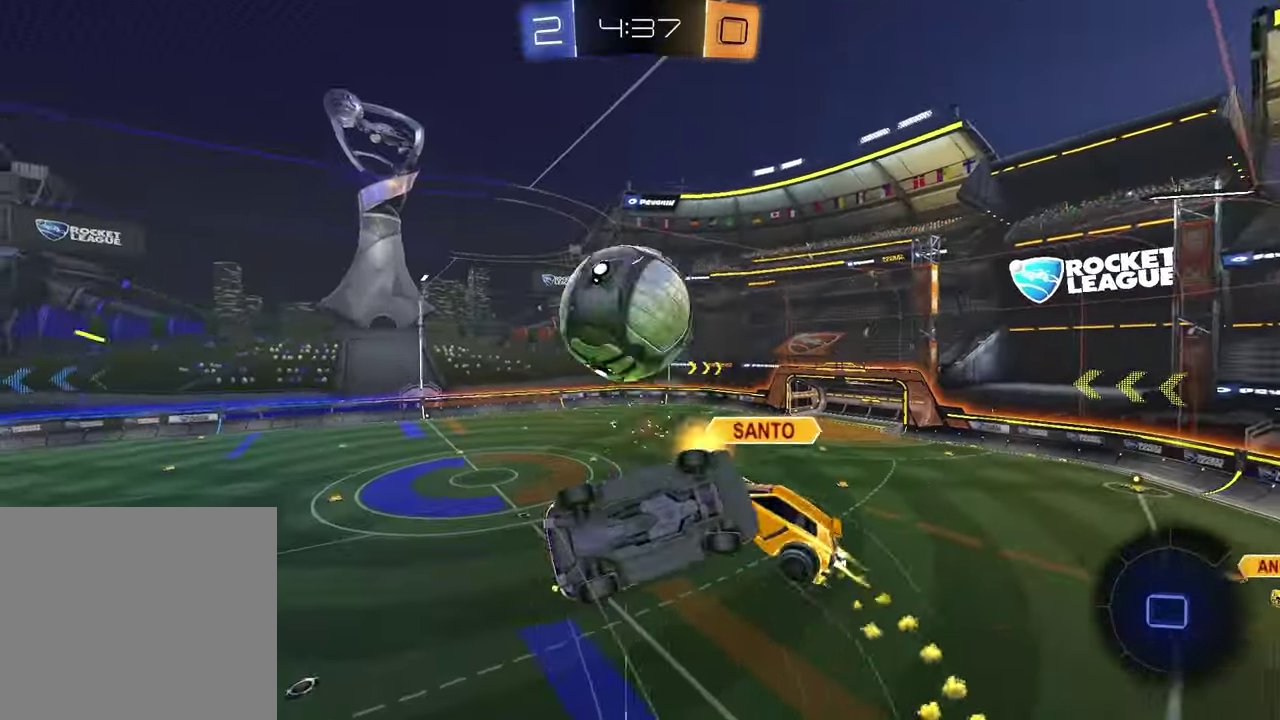
{"buttons": ["R2"], "left_stick": "up", "right_stick": "center"}
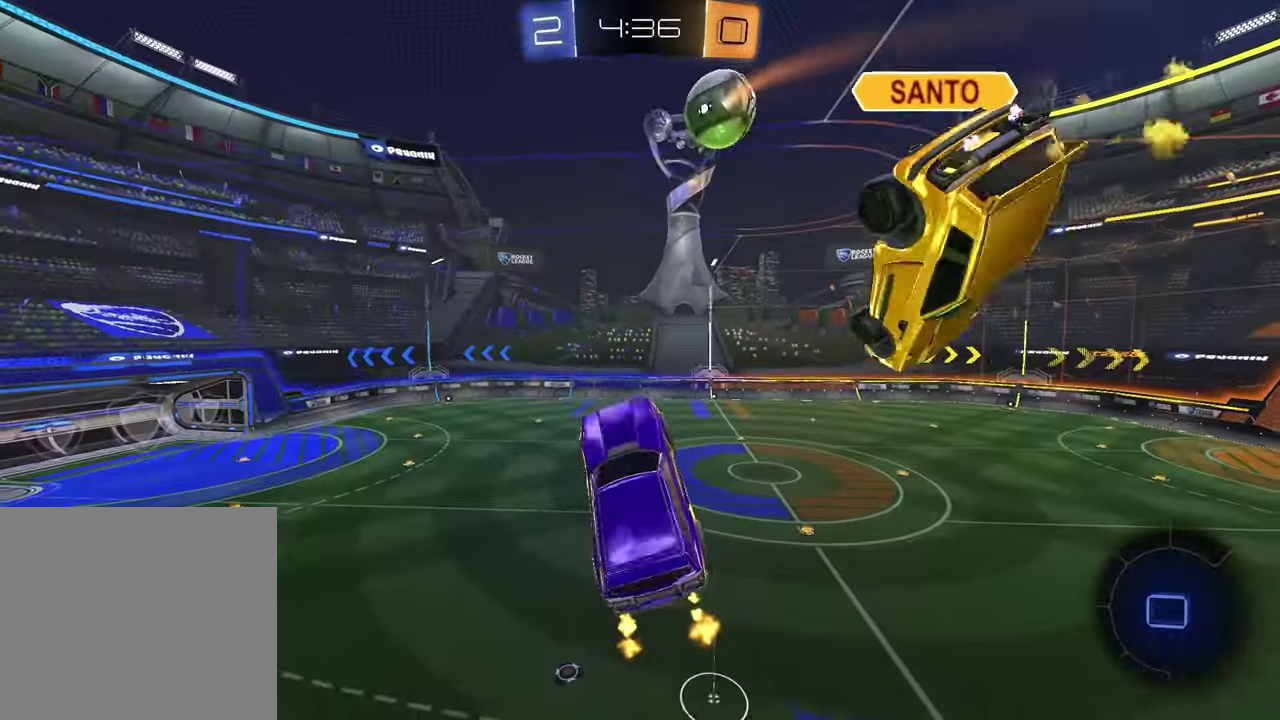
{"buttons": [], "left_stick": "center", "right_stick": "center", "events": [[33, "R2", "up"], [217, "left_stick", "center"]]}
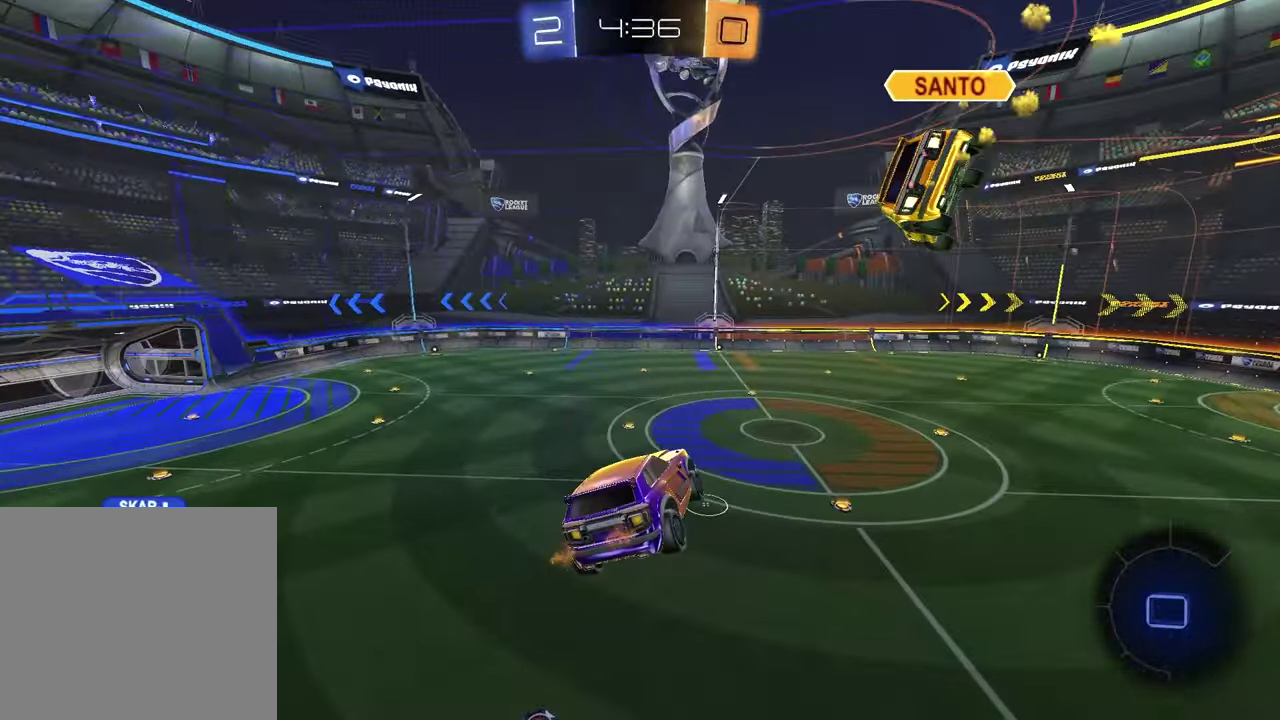
{"buttons": ["L1", "R2"], "left_stick": "center", "right_stick": "left", "events": [[133, "left_stick", "down-left"], [150, "R2", "down"], [183, "left_stick", "left"], [217, "TRIANGLE", "down"], [267, "left_stick", "center"], [283, "TRIANGLE", "up"], [383, "right_stick", "left"], [500, "L1", "down"]]}
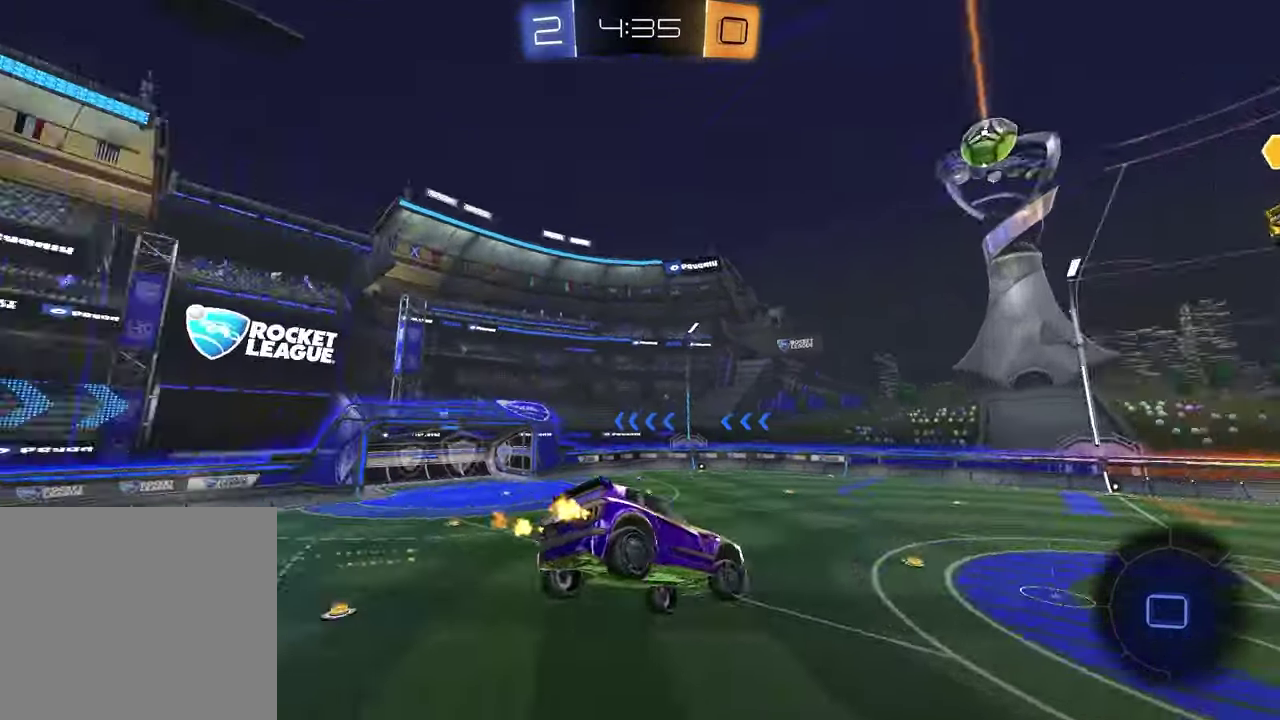
{"buttons": ["R2"], "left_stick": "center", "right_stick": "center", "events": [[133, "L1", "up"], [283, "right_stick", "center"], [350, "left_stick", "right"], [483, "left_stick", "center"]]}
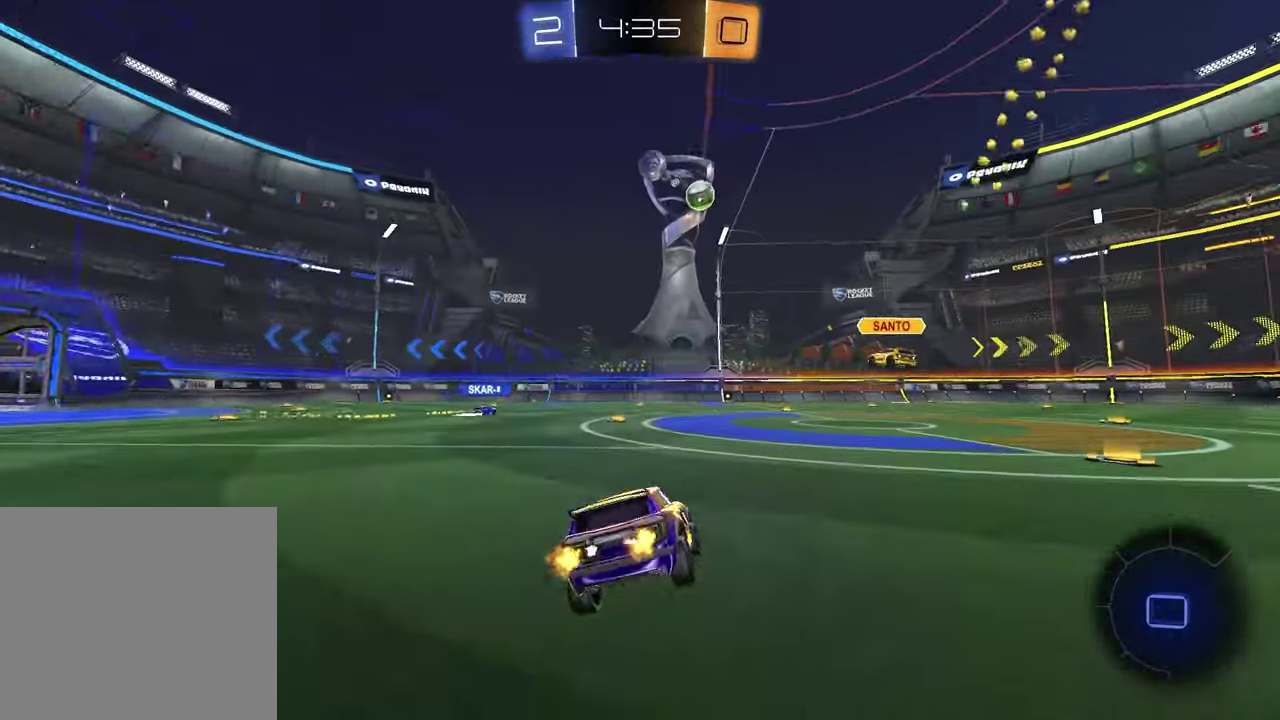
{"buttons": ["R2"], "left_stick": "center", "right_stick": "center", "events": [[367, "left_stick", "left"], [483, "left_stick", "center"]]}
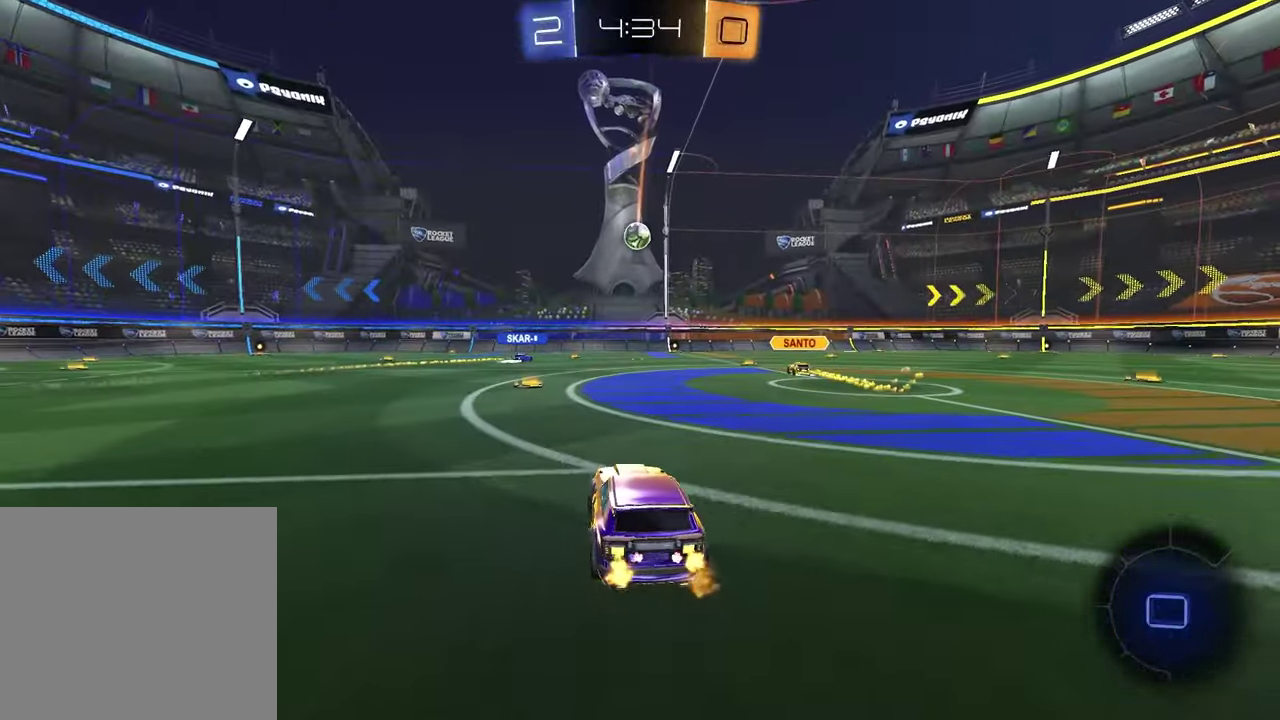
{"buttons": ["R2"], "left_stick": "center", "right_stick": "center", "events": [[267, "left_stick", "left"], [383, "left_stick", "center"]]}
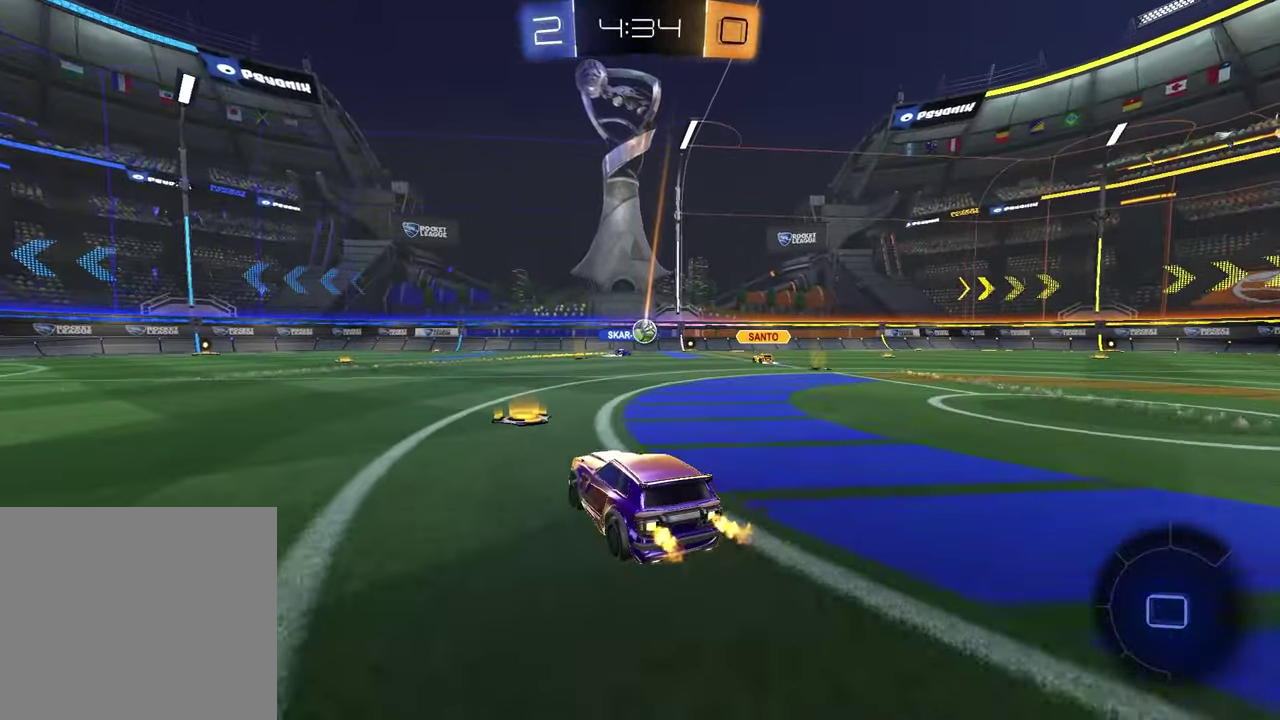
{"buttons": ["R2"], "left_stick": "right", "right_stick": "center", "events": [[100, "left_stick", "left"], [267, "left_stick", "down-left"], [400, "left_stick", "right"]]}
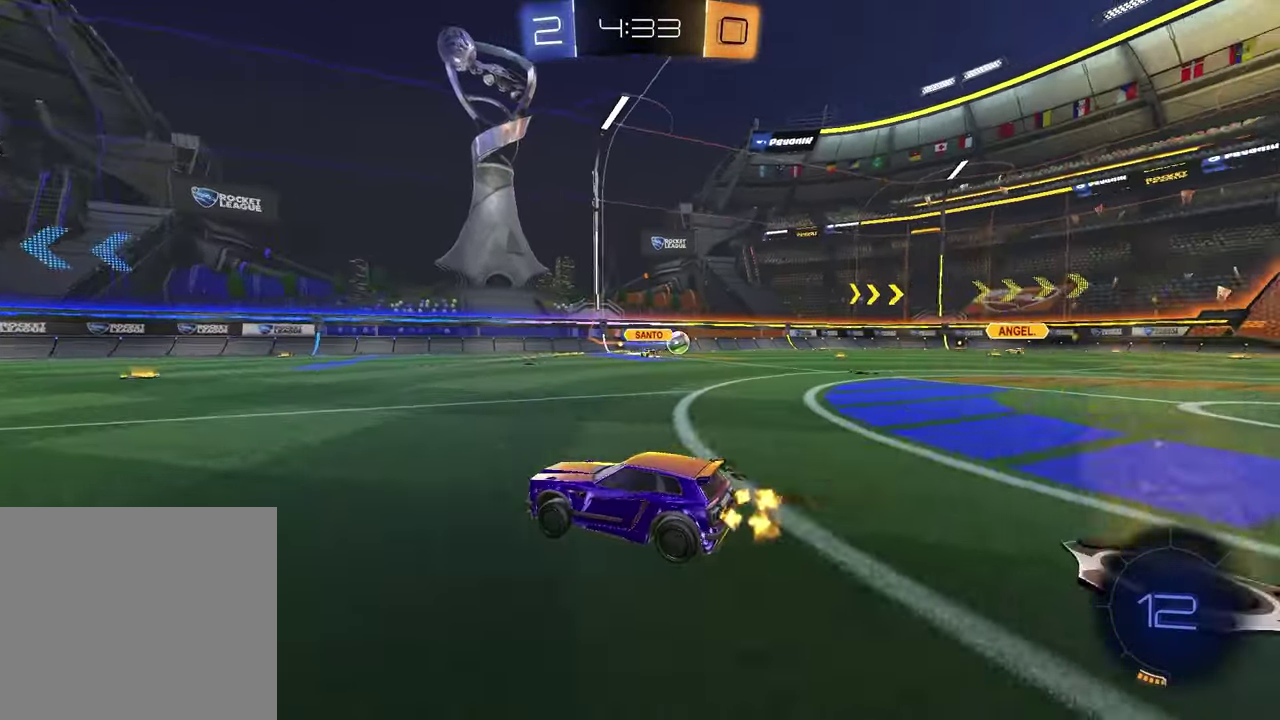
{"buttons": ["L1", "R2"], "left_stick": "right", "right_stick": "center", "events": [[467, "L1", "down"]]}
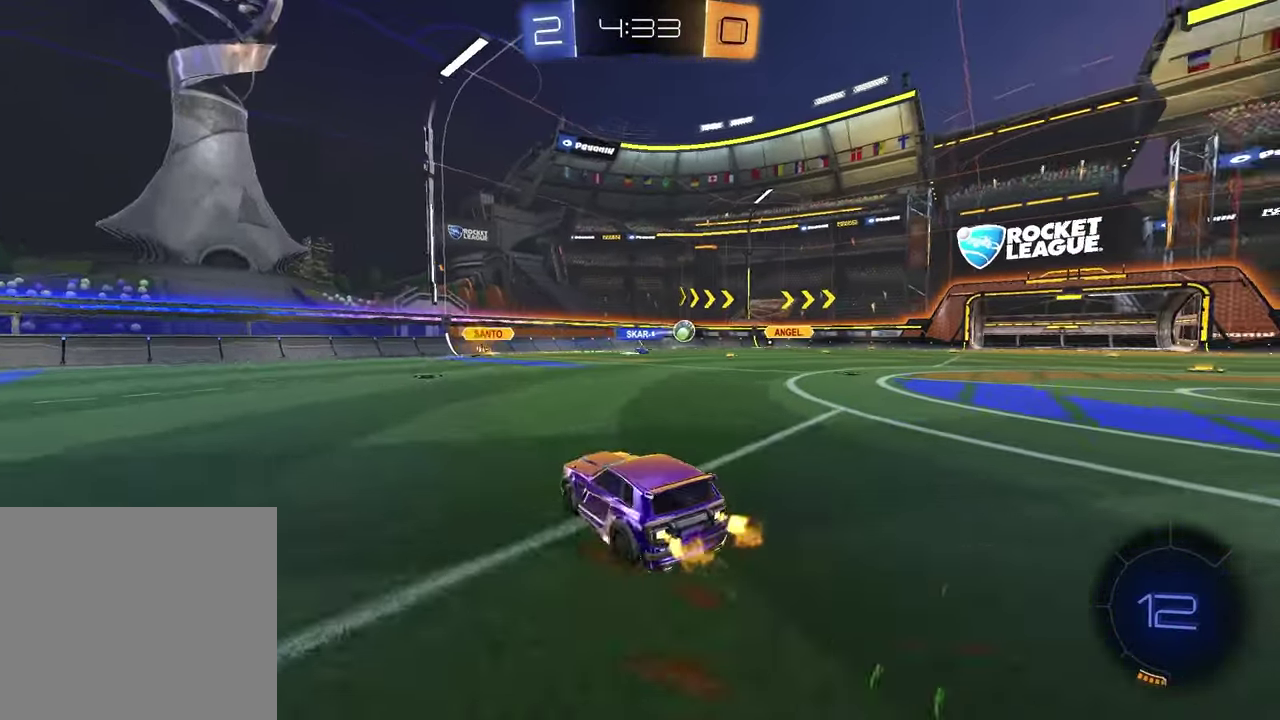
{"buttons": ["R2"], "left_stick": "center", "right_stick": "center", "events": [[67, "L1", "up"], [433, "left_stick", "center"]]}
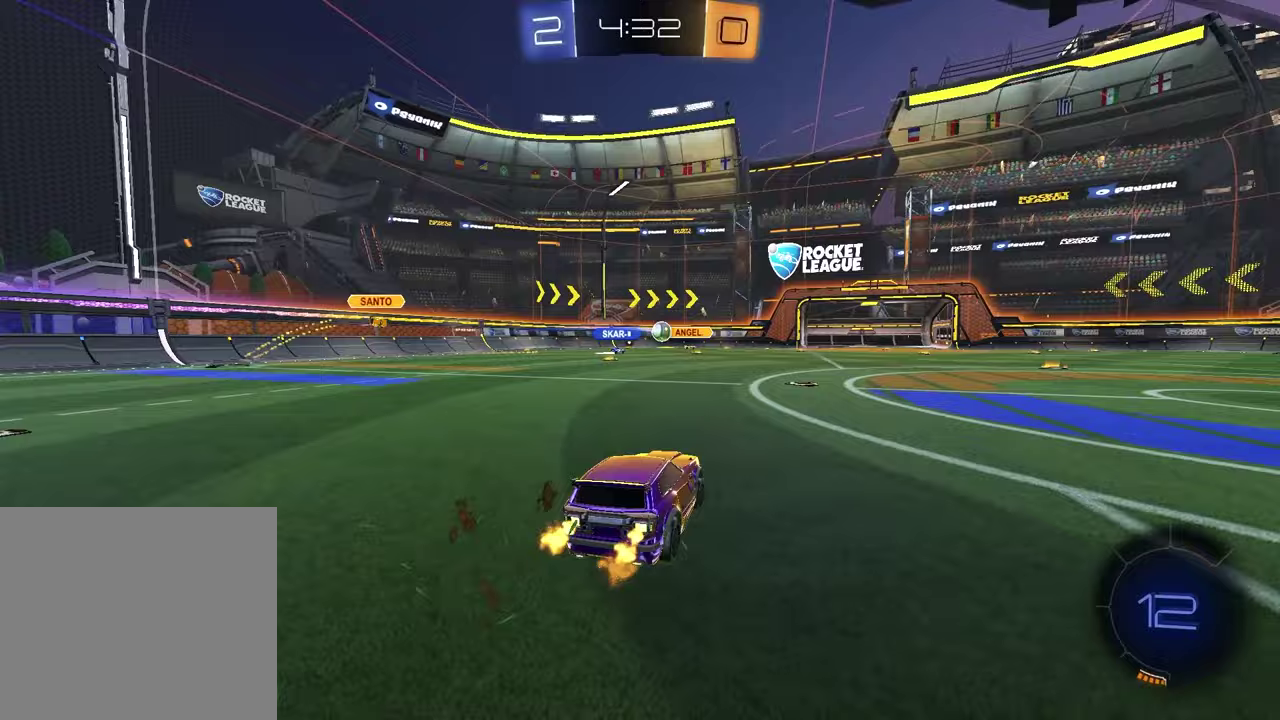
{"buttons": ["R2"], "left_stick": "right", "right_stick": "center", "events": [[467, "left_stick", "right"]]}
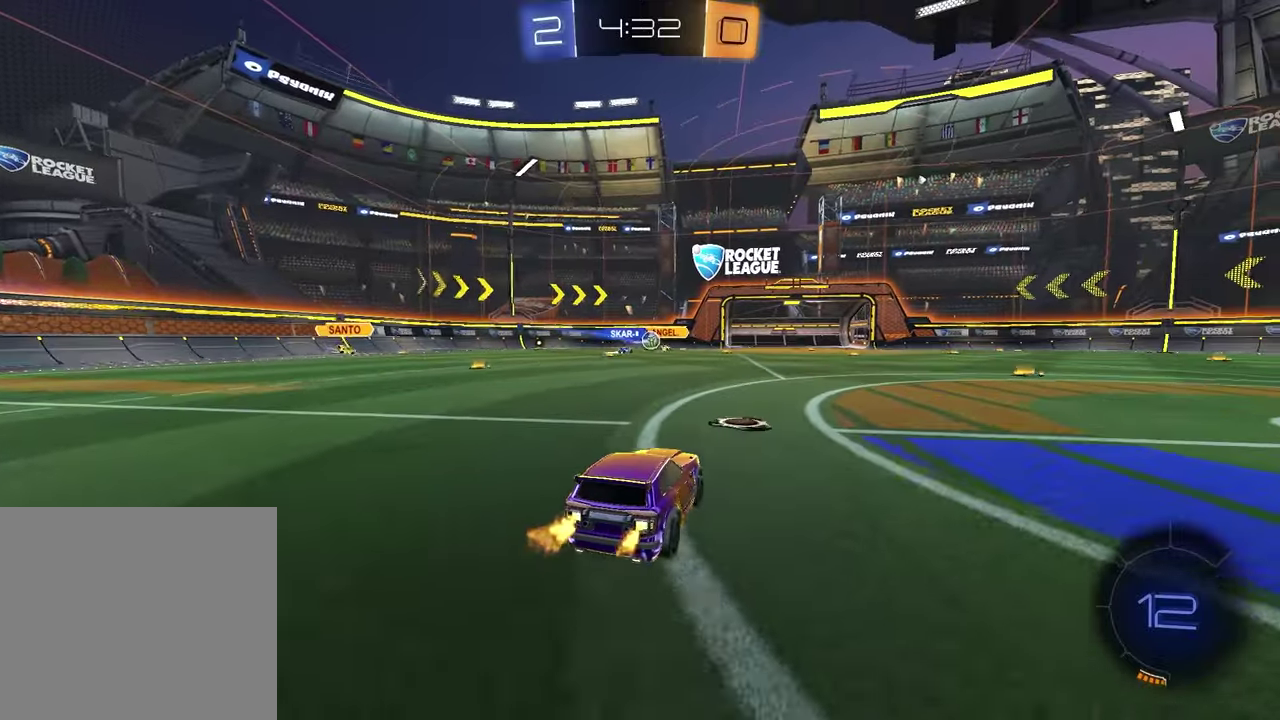
{"buttons": ["R2"], "left_stick": "left", "right_stick": "center", "events": [[367, "left_stick", "center"], [417, "left_stick", "left"]]}
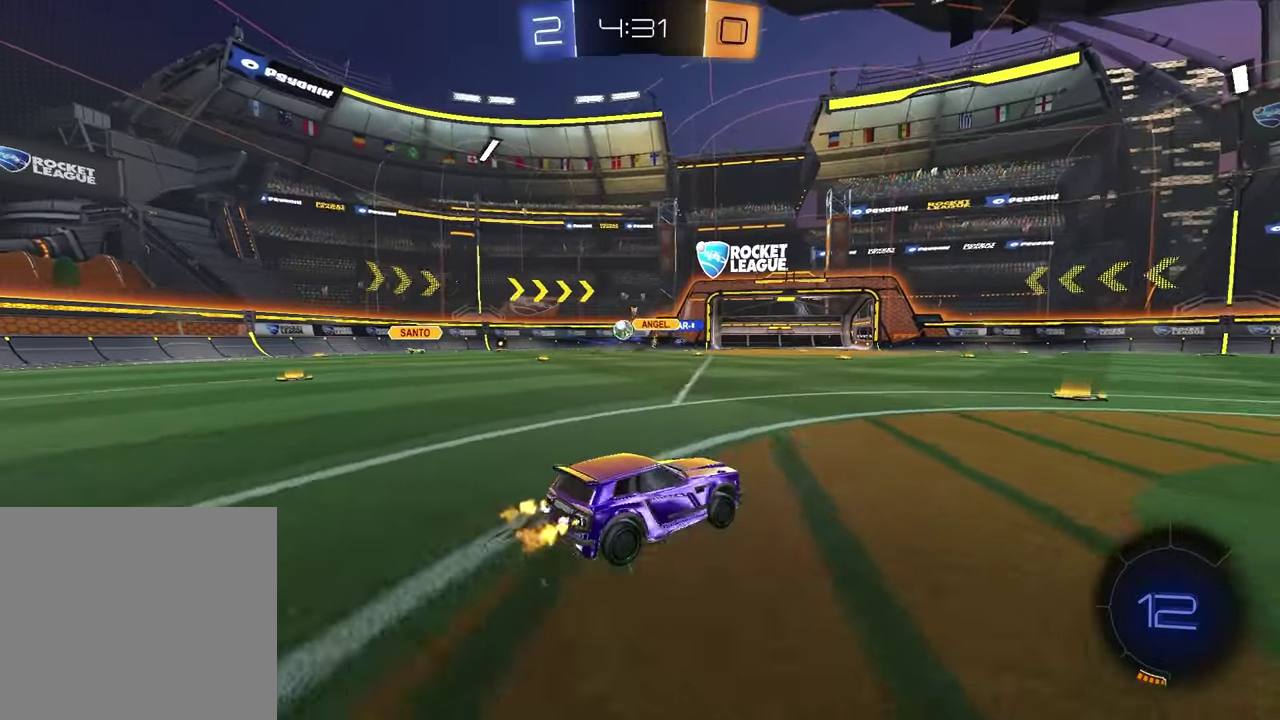
{"buttons": ["R2"], "left_stick": "down-left", "right_stick": "center", "events": [[50, "L1", "down"], [200, "L1", "up"], [500, "left_stick", "down-left"]]}
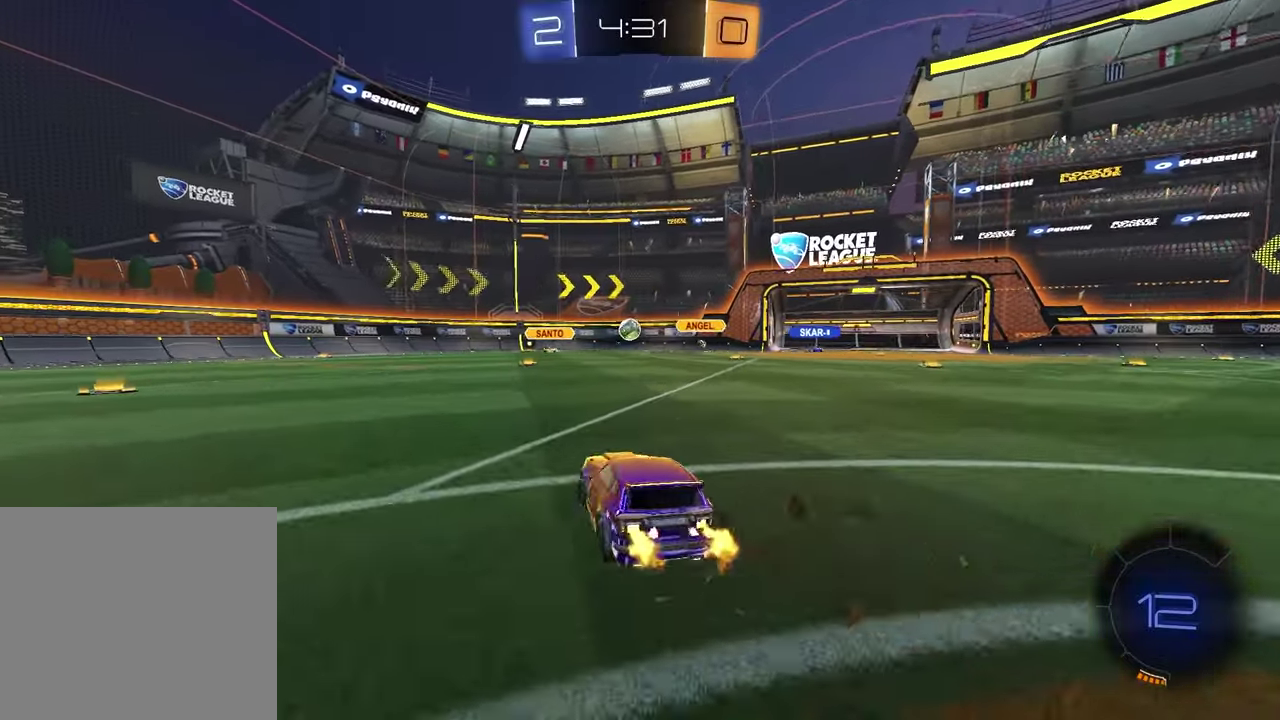
{"buttons": ["R2"], "left_stick": "right", "right_stick": "center", "events": [[200, "left_stick", "right"]]}
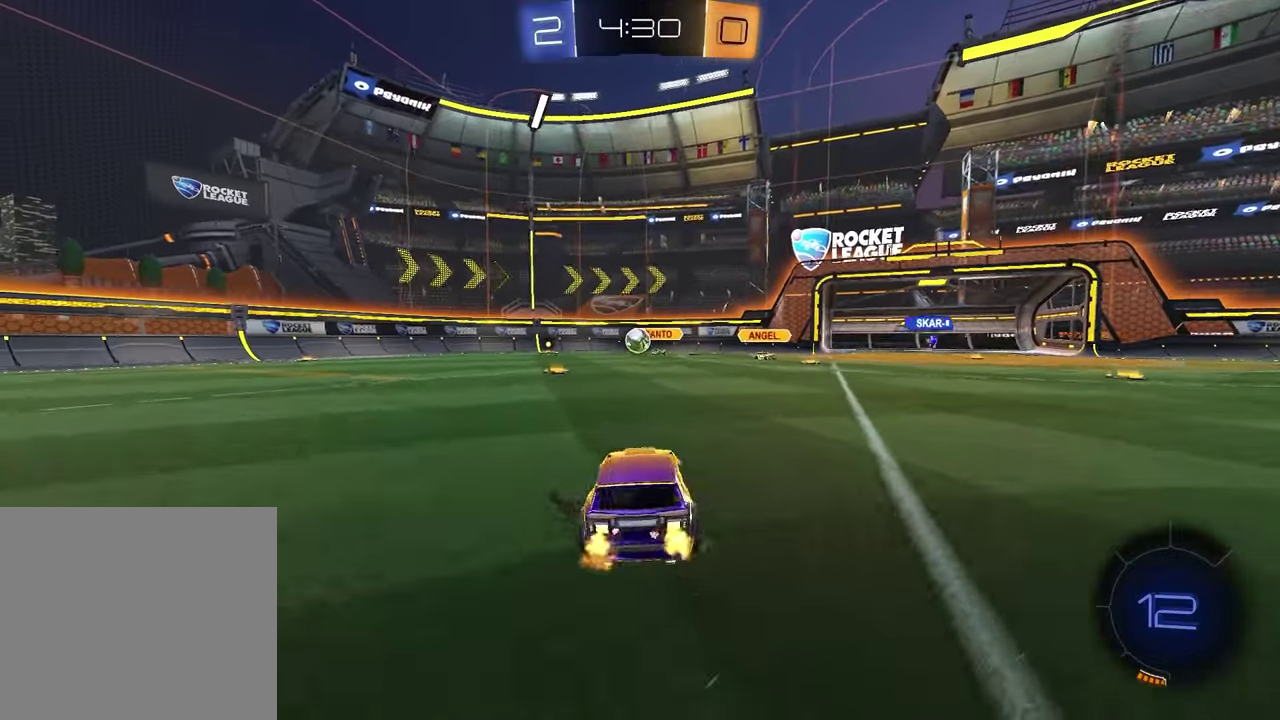
{"buttons": ["R1", "R2"], "left_stick": "center", "right_stick": "center", "events": [[117, "left_stick", "left"], [400, "left_stick", "center"], [467, "R1", "down"]]}
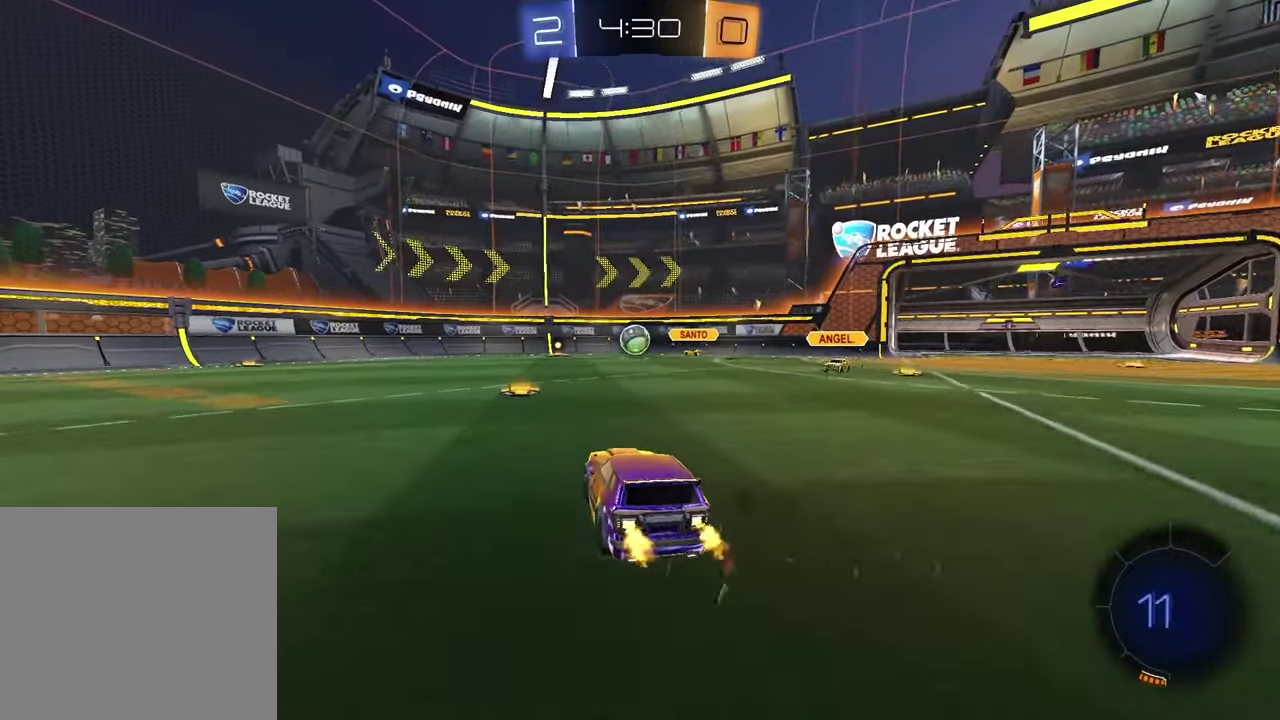
{"buttons": ["R2"], "left_stick": "left", "right_stick": "center", "events": [[183, "left_stick", "left"], [217, "R1", "up"], [267, "L1", "down"], [417, "L1", "up"]]}
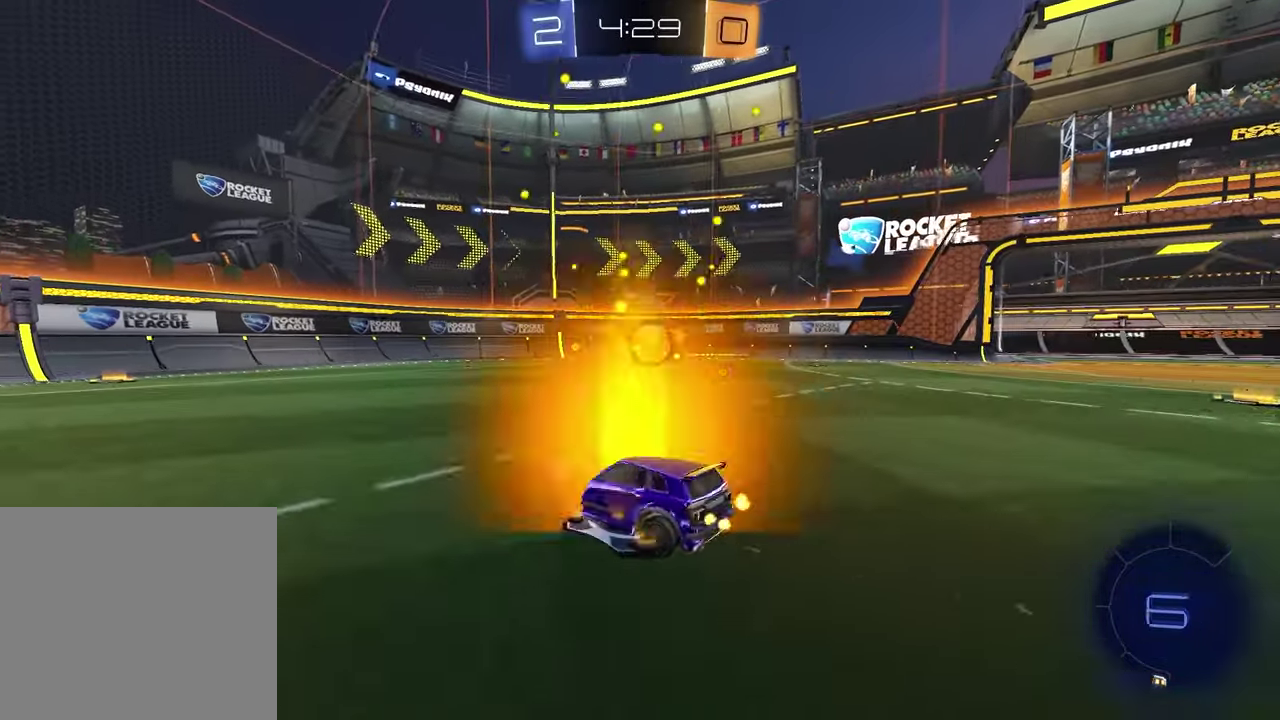
{"buttons": ["R2"], "left_stick": "left", "right_stick": "center", "events": []}
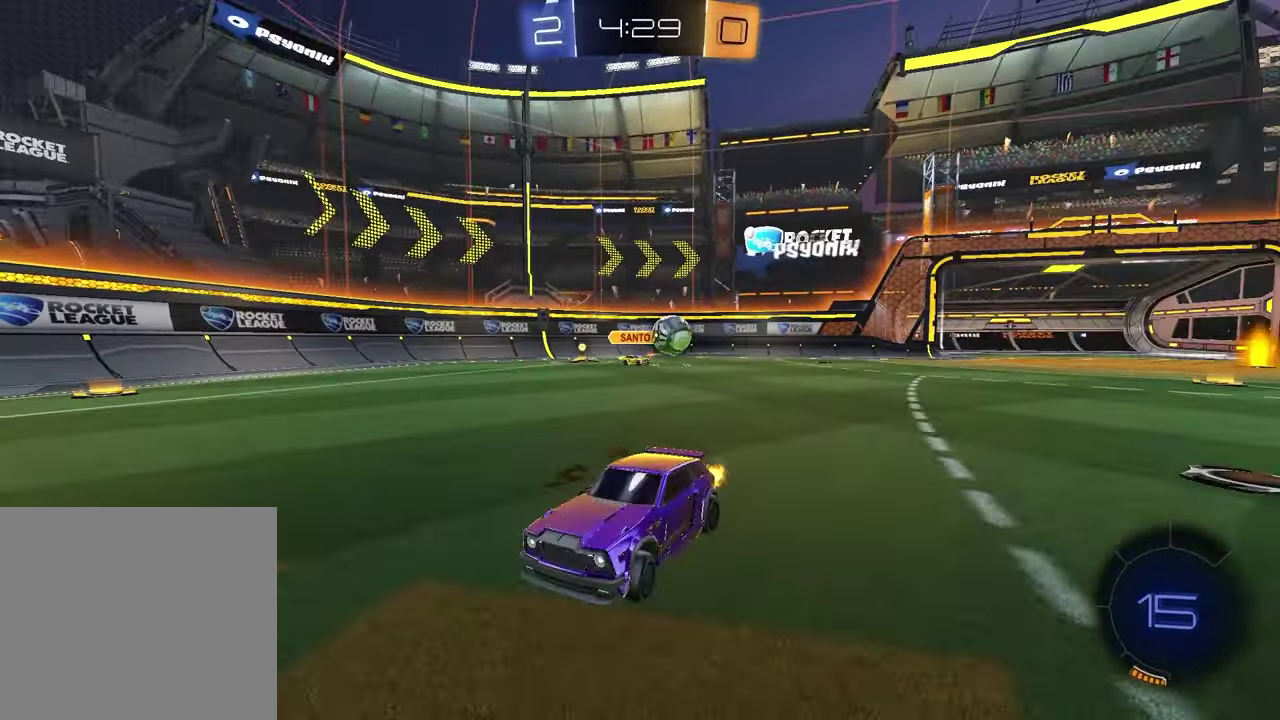
{"buttons": ["R2"], "left_stick": "left", "right_stick": "center", "events": [[117, "left_stick", "center"], [200, "left_stick", "left"]]}